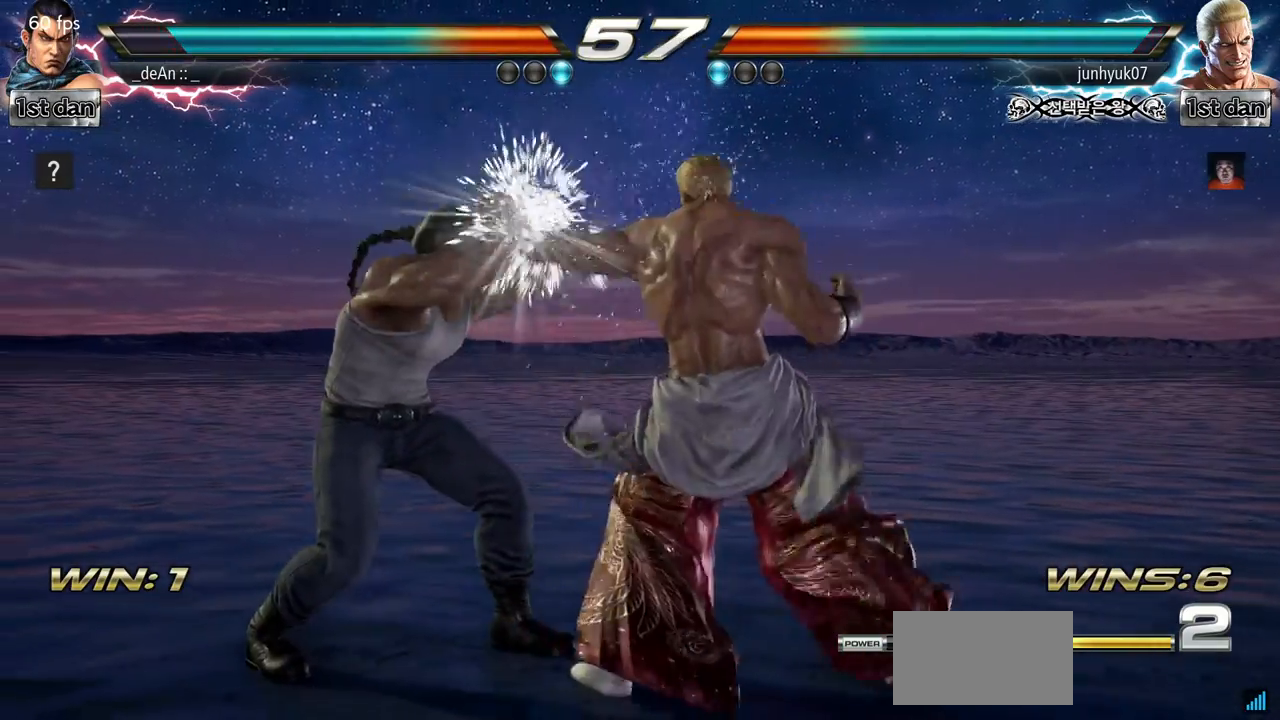
Gameplay with a controller (arcade stick); each line is a JSON object with the inputs held at the frame after it. "events" lists button and stick changes between this image and that frame as [ms after this image, input, new state], when the widget could be followed in between. Not read: L3 R3.
{"buttons": [], "left_stick": "center", "events": [[17, "left_stick", "center"]]}
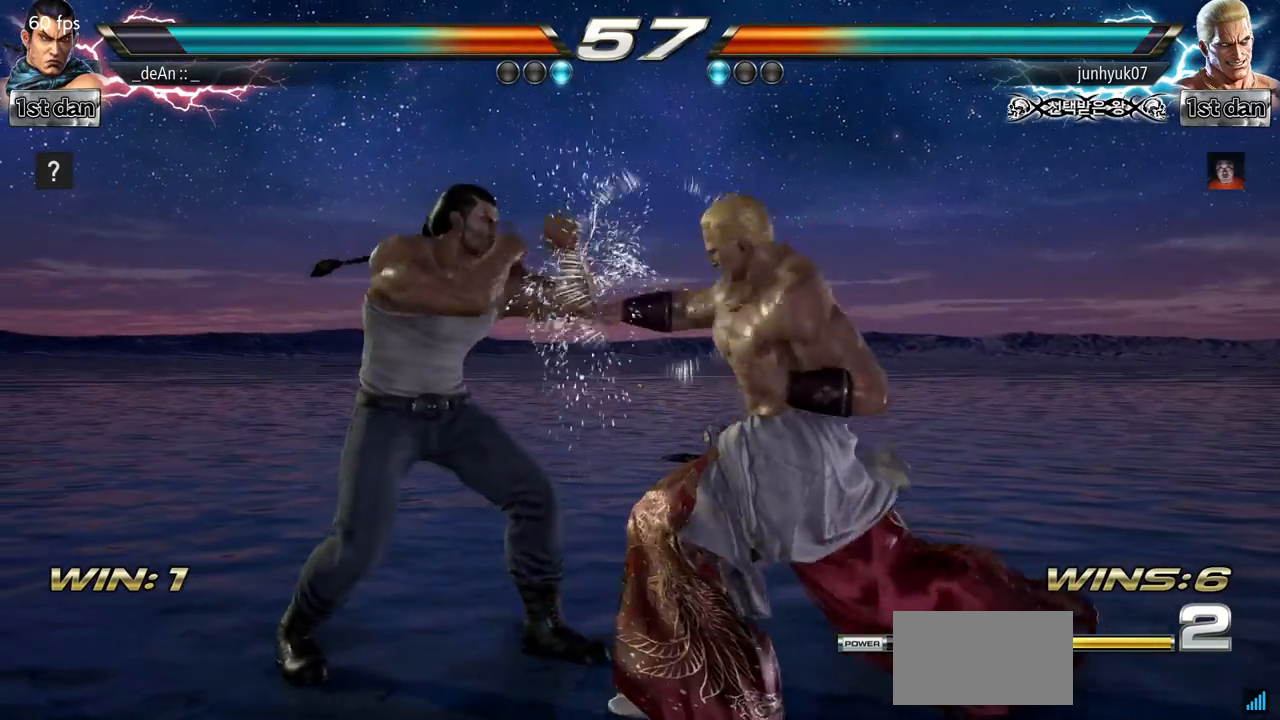
{"buttons": [], "left_stick": "center", "events": [[67, "SQUARE", "down"], [151, "TRIANGLE", "down"], [284, "SQUARE", "up"], [301, "TRIANGLE", "up"]]}
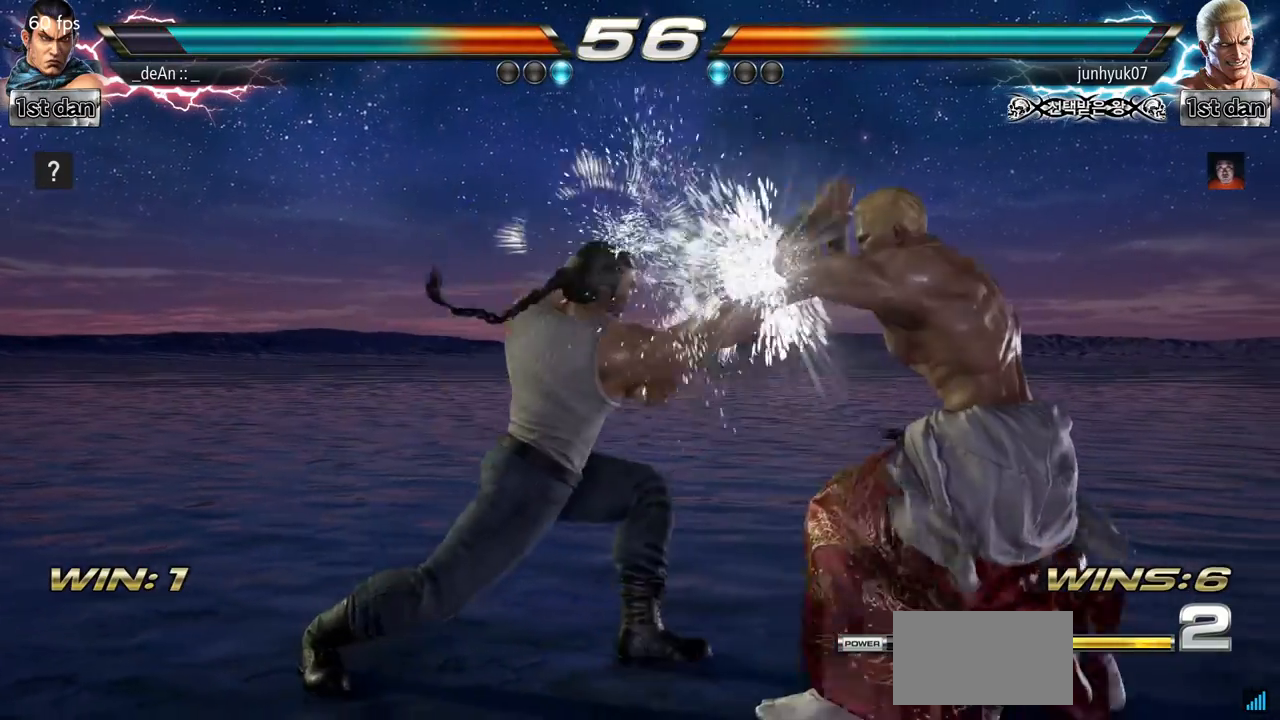
{"buttons": ["SQUARE", "TRIANGLE"], "left_stick": "center"}
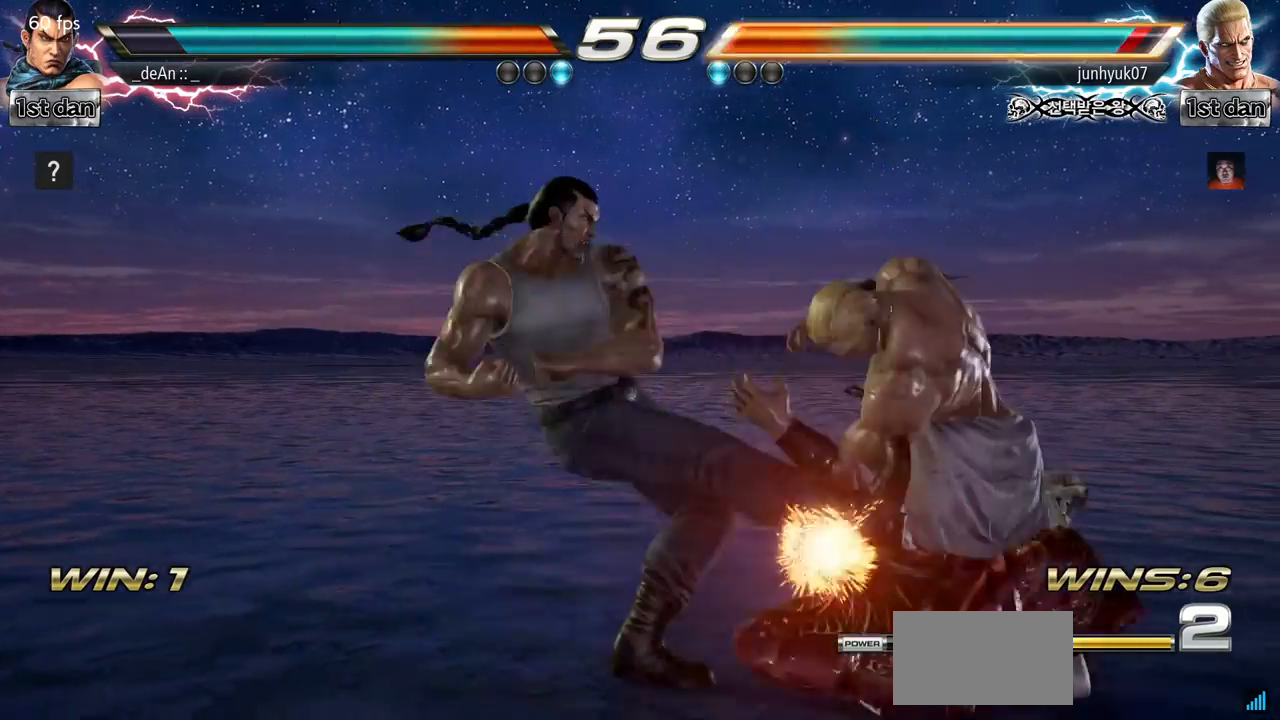
{"buttons": ["SQUARE", "TRIANGLE"], "left_stick": "center", "events": [[101, "SQUARE", "up"], [101, "TRIANGLE", "up"], [134, "SQUARE", "down"], [134, "TRIANGLE", "down"], [234, "SQUARE", "up"], [251, "TRIANGLE", "up"], [284, "SQUARE", "down"], [284, "TRIANGLE", "down"], [384, "SQUARE", "up"], [384, "TRIANGLE", "up"], [417, "TRIANGLE", "down"], [434, "SQUARE", "down"]]}
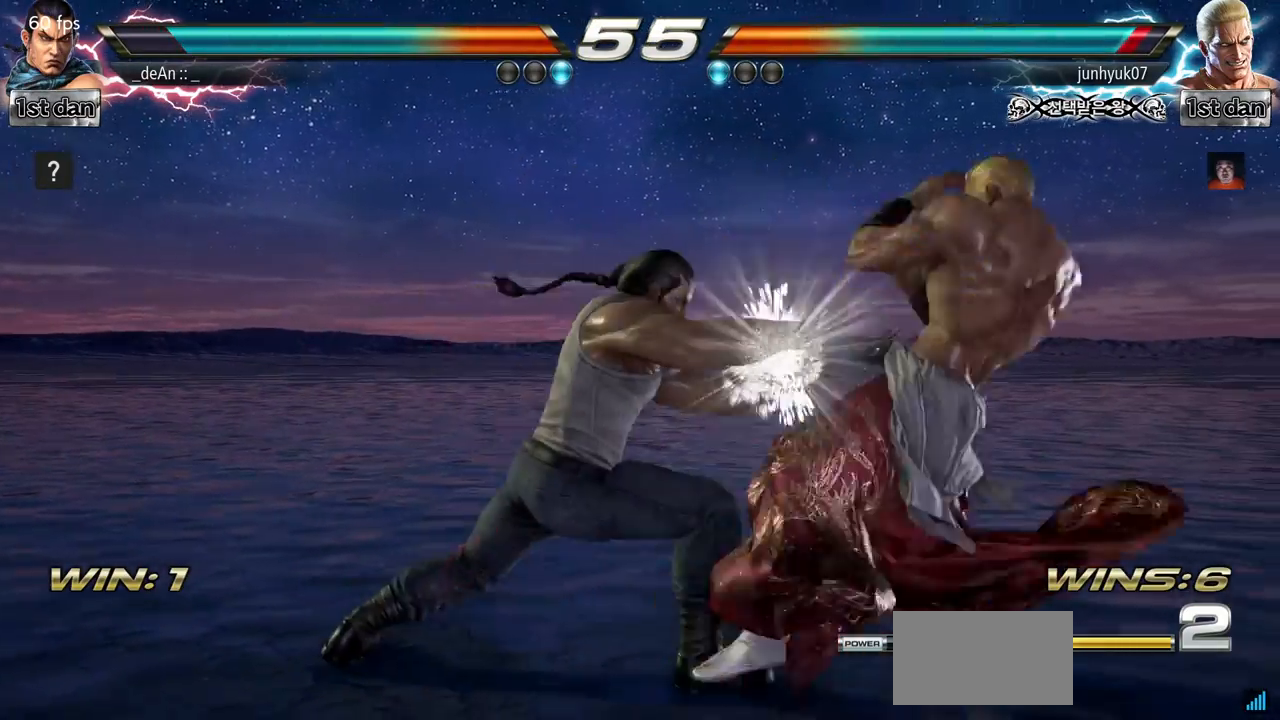
{"buttons": [], "left_stick": "left", "events": [[167, "SQUARE", "up"], [200, "TRIANGLE", "up"], [350, "left_stick", "left"]]}
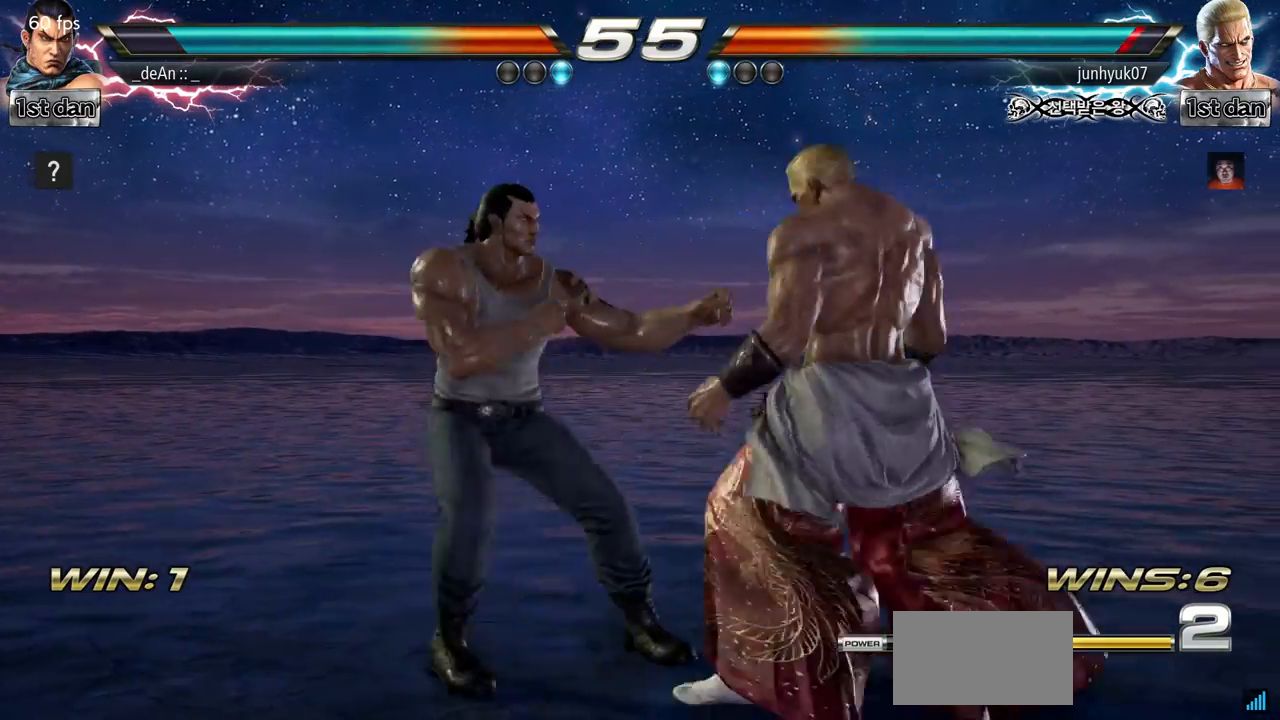
{"buttons": [], "left_stick": "left", "events": []}
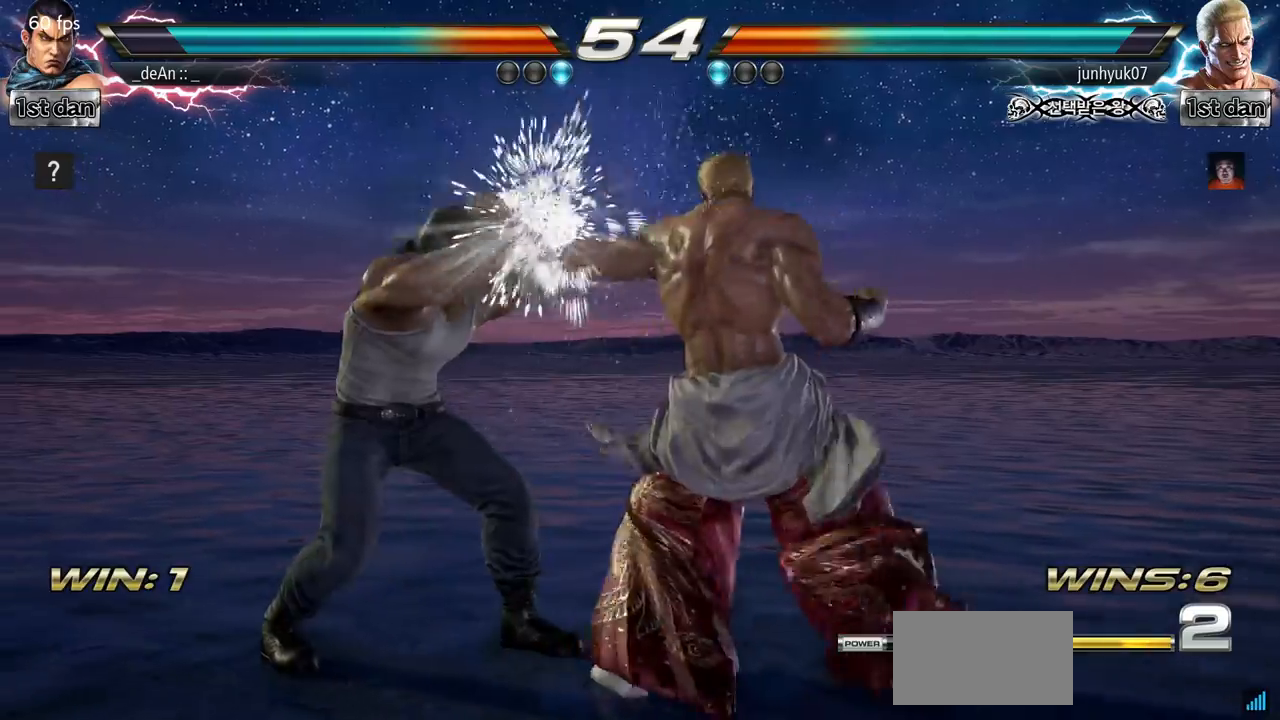
{"buttons": [], "left_stick": "center", "events": [[350, "left_stick", "center"]]}
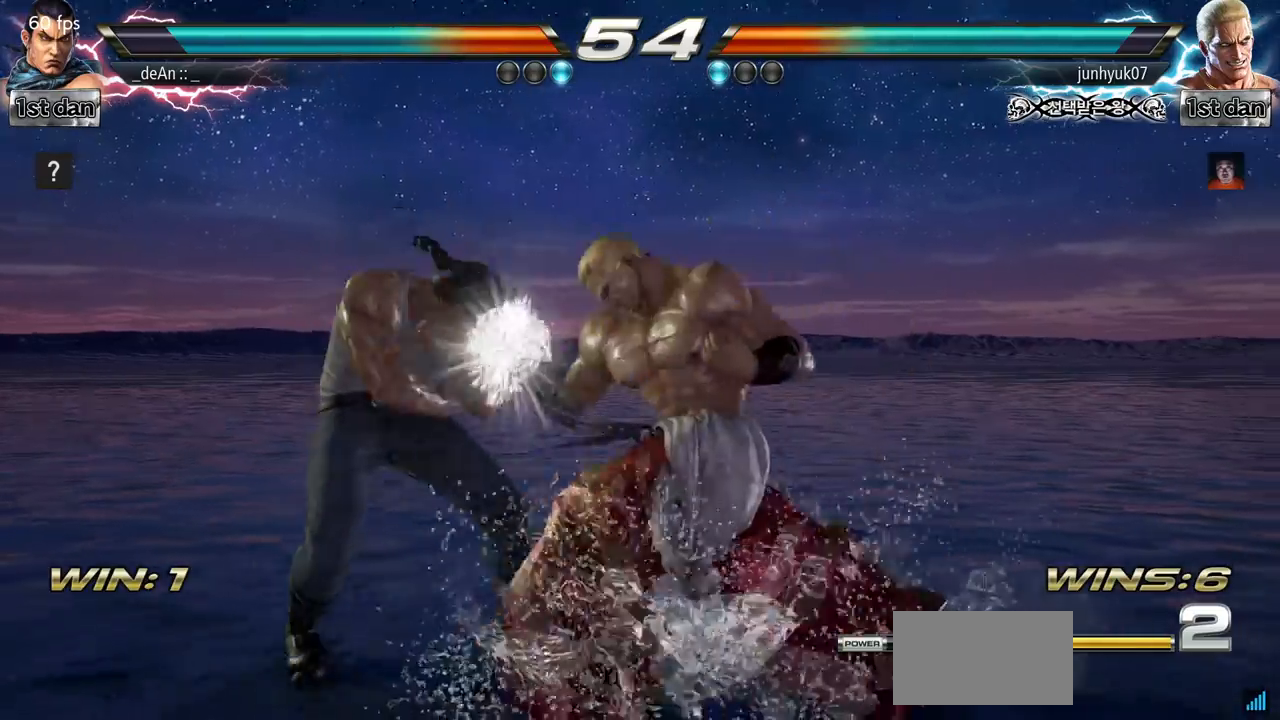
{"buttons": [], "left_stick": "center", "events": [[284, "SQUARE", "down"], [451, "SQUARE", "up"]]}
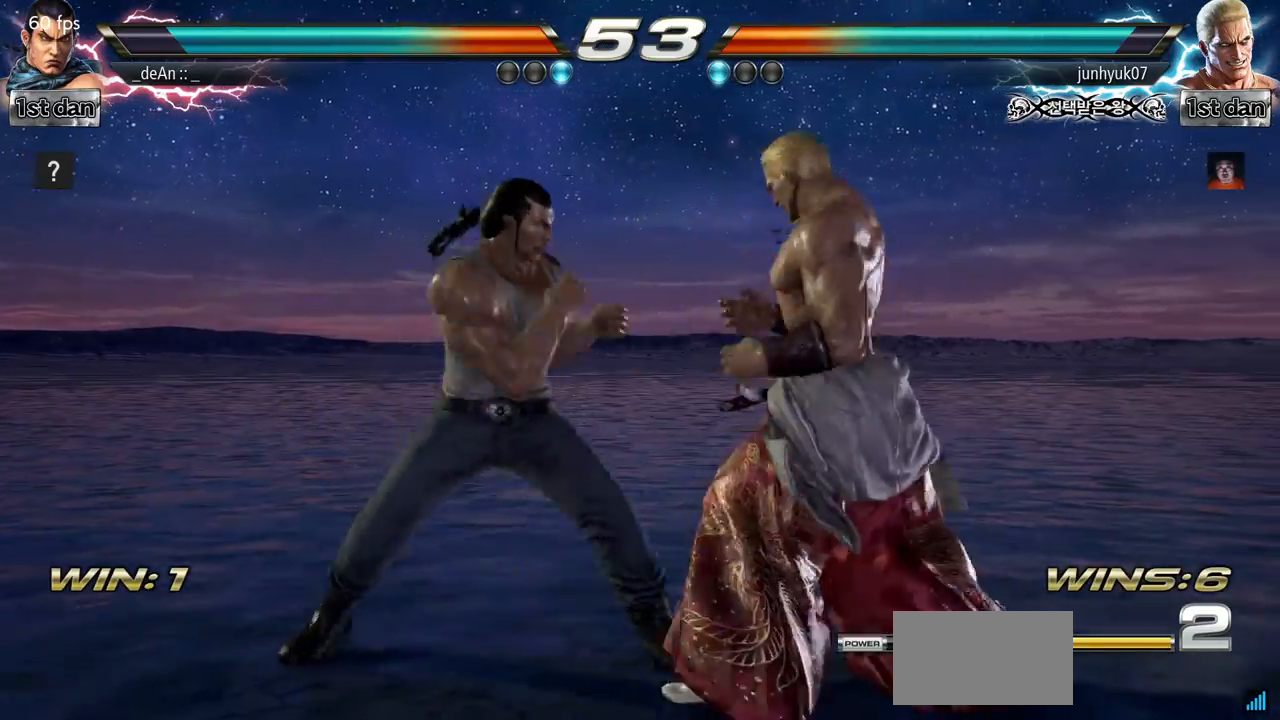
{"buttons": [], "left_stick": "left", "events": [[133, "left_stick", "left"], [233, "SQUARE", "down"], [367, "SQUARE", "up"]]}
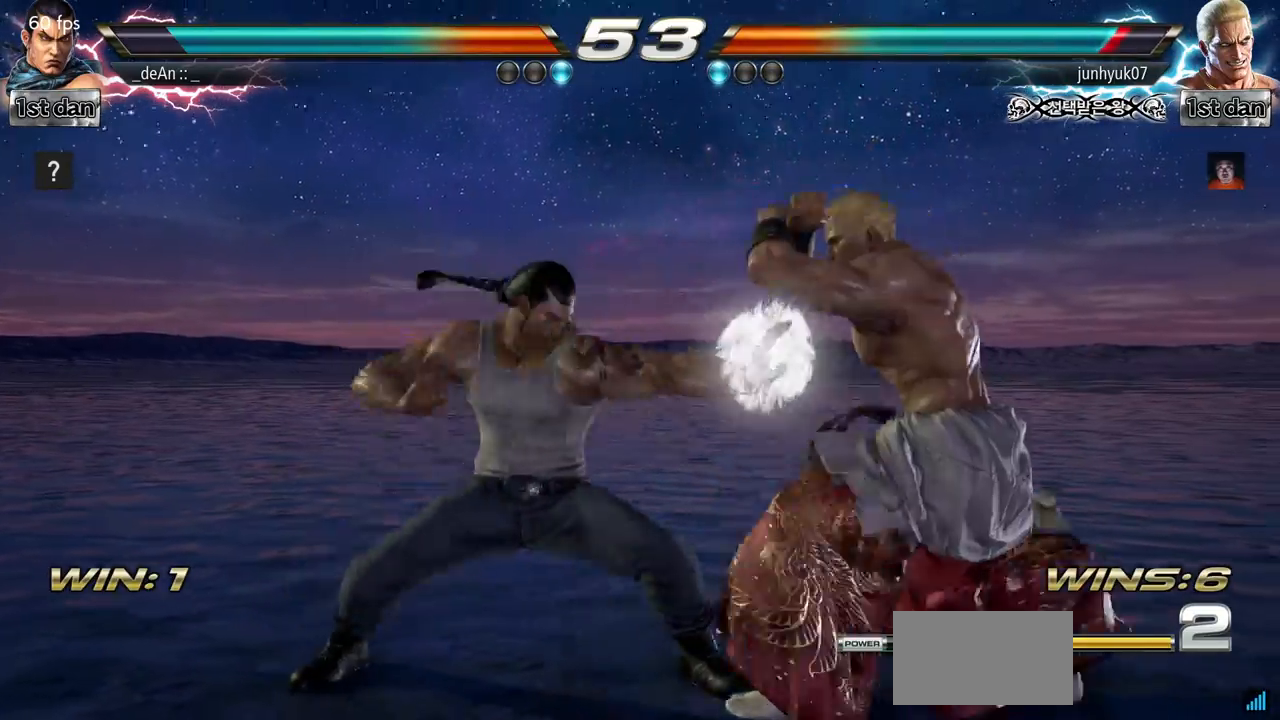
{"buttons": ["SQUARE"], "left_stick": "left", "events": [[401, "SQUARE", "down"]]}
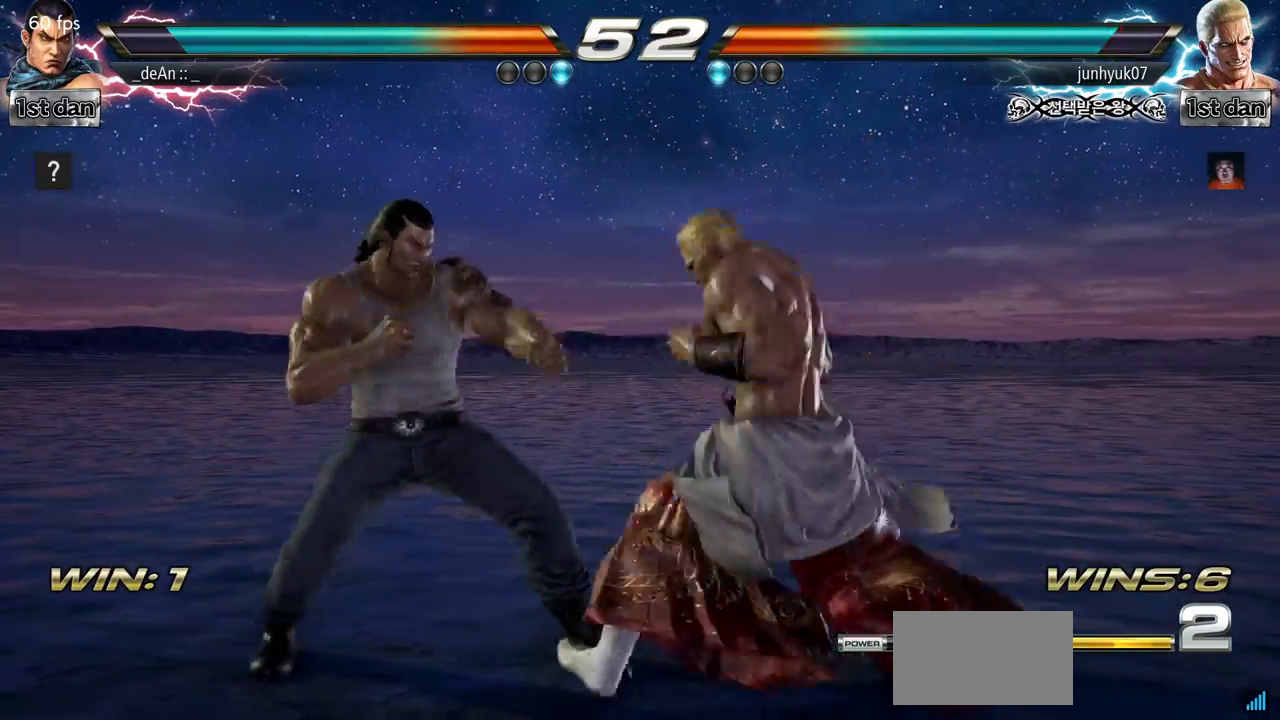
{"buttons": [], "left_stick": "left", "events": [[33, "SQUARE", "up"]]}
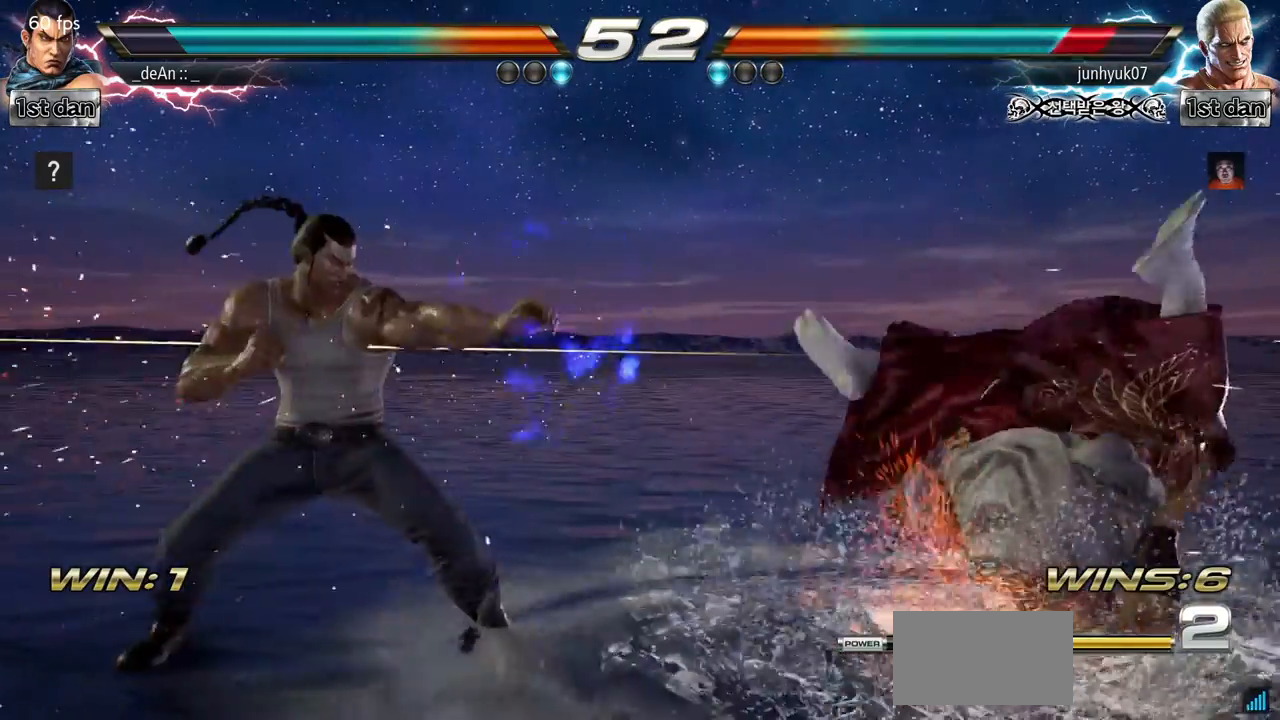
{"buttons": [], "left_stick": "right"}
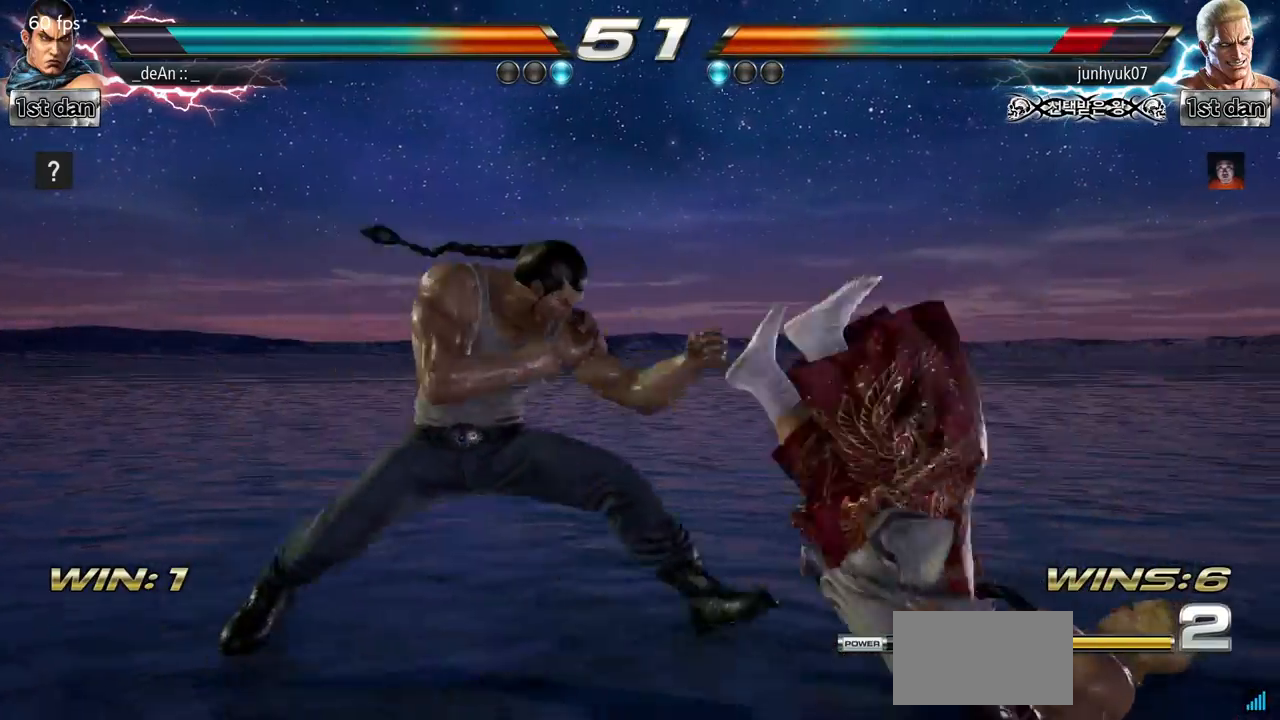
{"buttons": [], "left_stick": "center", "events": [[83, "left_stick", "center"], [183, "left_stick", "down-left"], [200, "CROSS", "down"], [284, "left_stick", "left"], [334, "CROSS", "up"], [400, "left_stick", "center"]]}
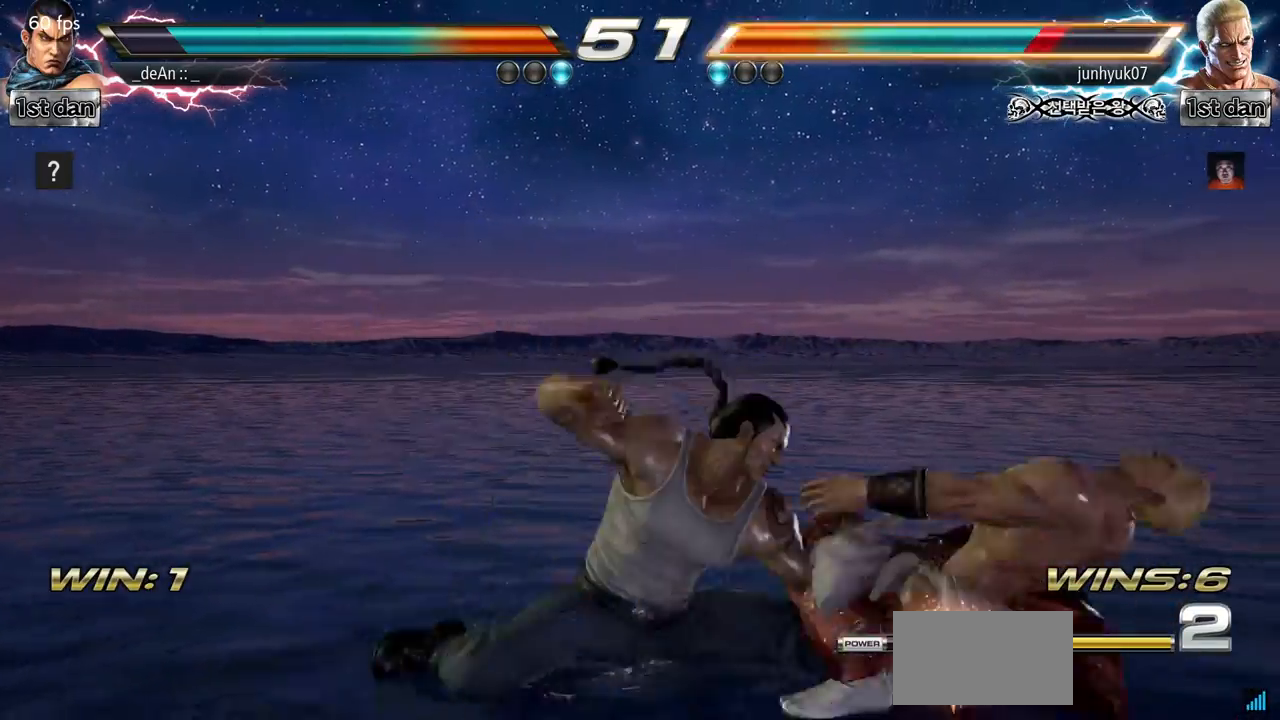
{"buttons": [], "left_stick": "center", "events": [[434, "left_stick", "right"], [501, "left_stick", "center"]]}
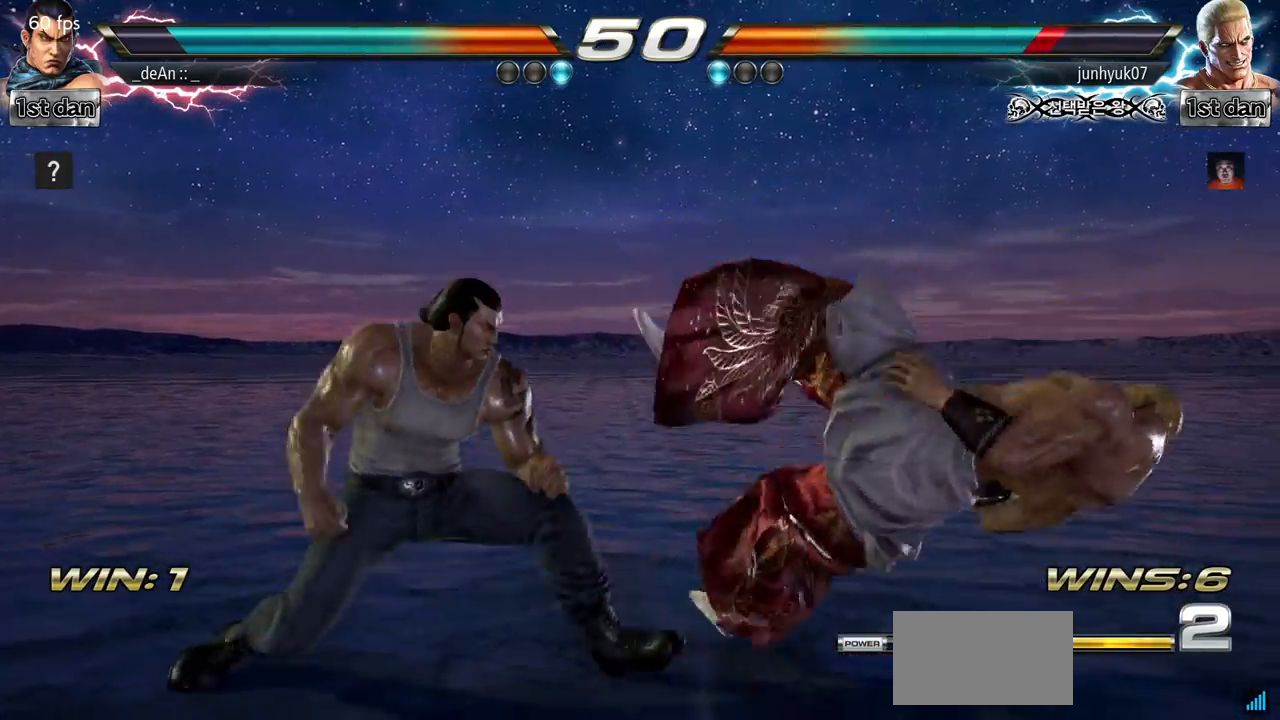
{"buttons": [], "left_stick": "down-left", "events": [[117, "left_stick", "right"], [284, "left_stick", "center"], [334, "left_stick", "down-left"], [350, "CROSS", "down"], [484, "CROSS", "up"]]}
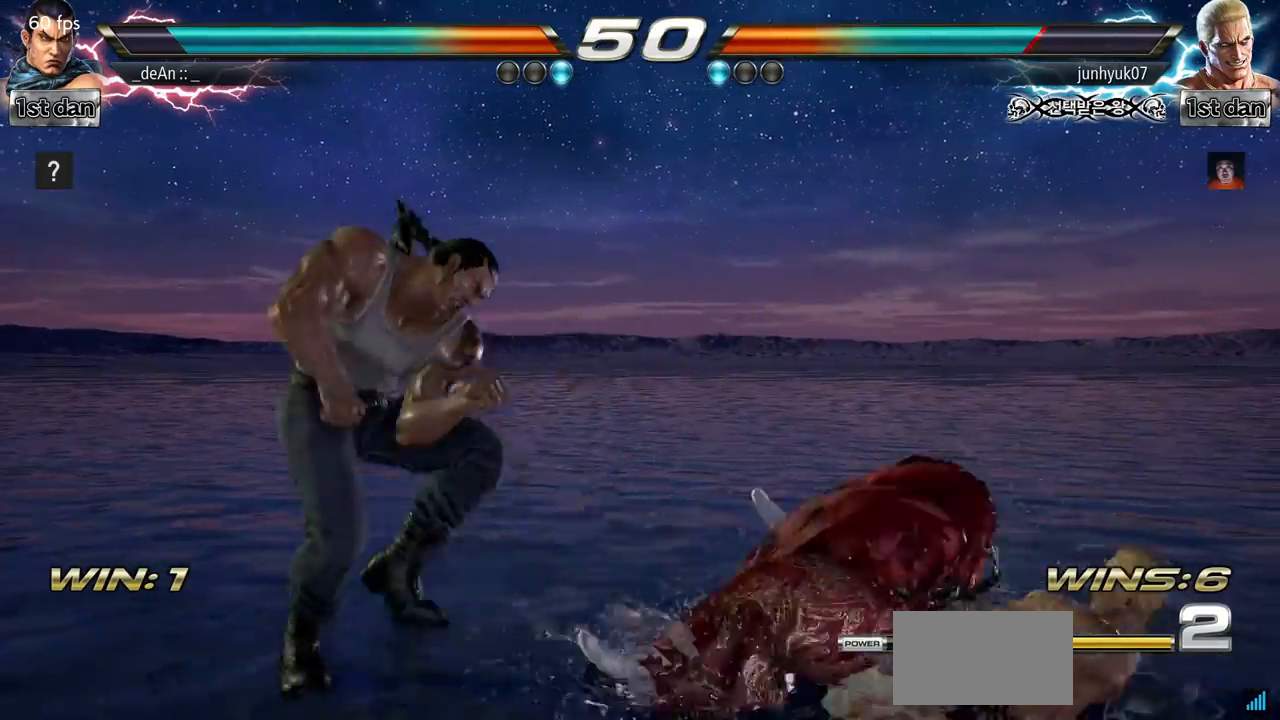
{"buttons": [], "left_stick": "center", "events": [[50, "left_stick", "center"]]}
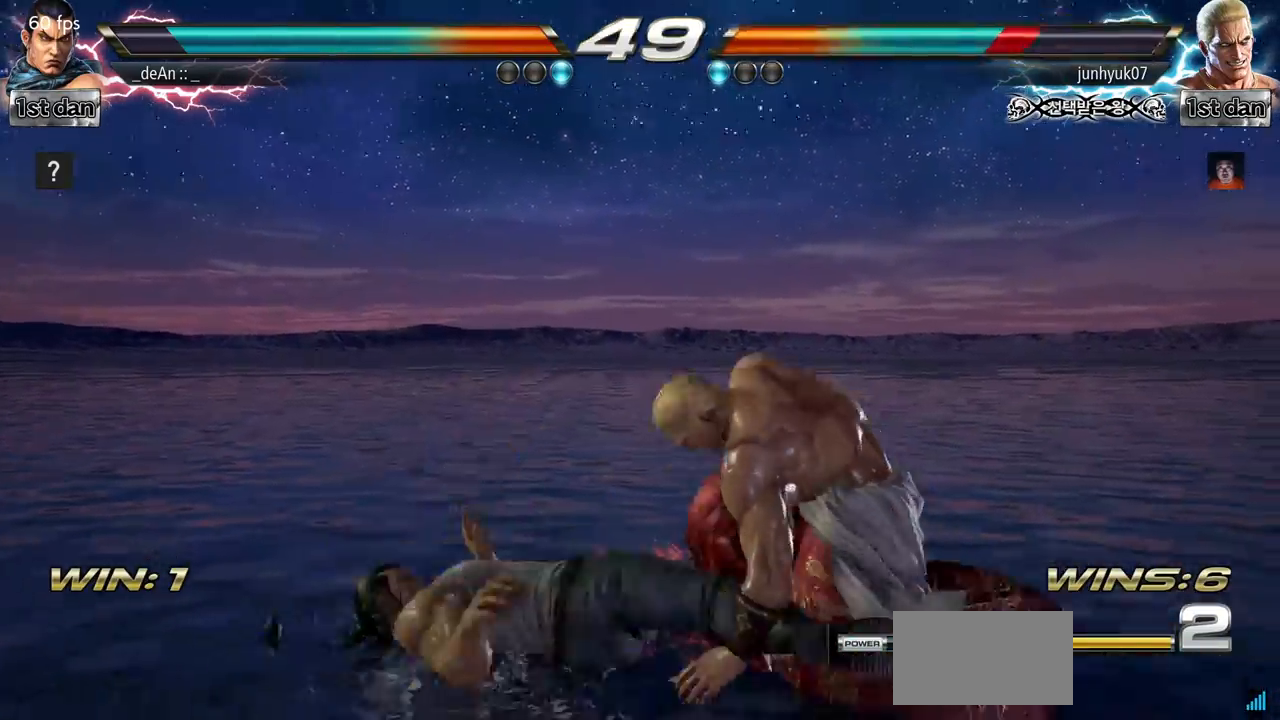
{"buttons": ["SQUARE", "TRIANGLE"], "left_stick": "center", "events": [[183, "left_stick", "right"], [250, "left_stick", "center"], [384, "SQUARE", "down"], [467, "TRIANGLE", "down"]]}
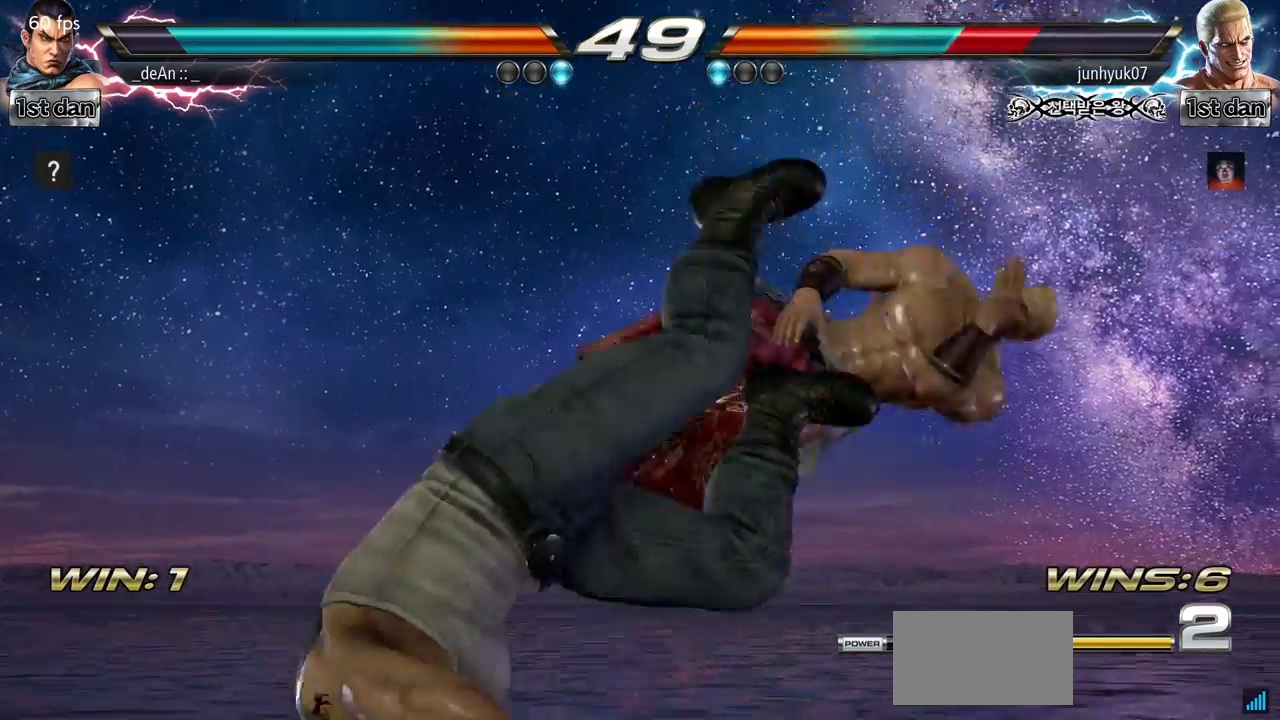
{"buttons": ["SQUARE"], "left_stick": "center", "events": [[67, "SQUARE", "up"], [134, "TRIANGLE", "up"], [201, "SQUARE", "down"], [234, "TRIANGLE", "down"], [351, "SQUARE", "up"], [401, "SQUARE", "down"], [501, "TRIANGLE", "up"]]}
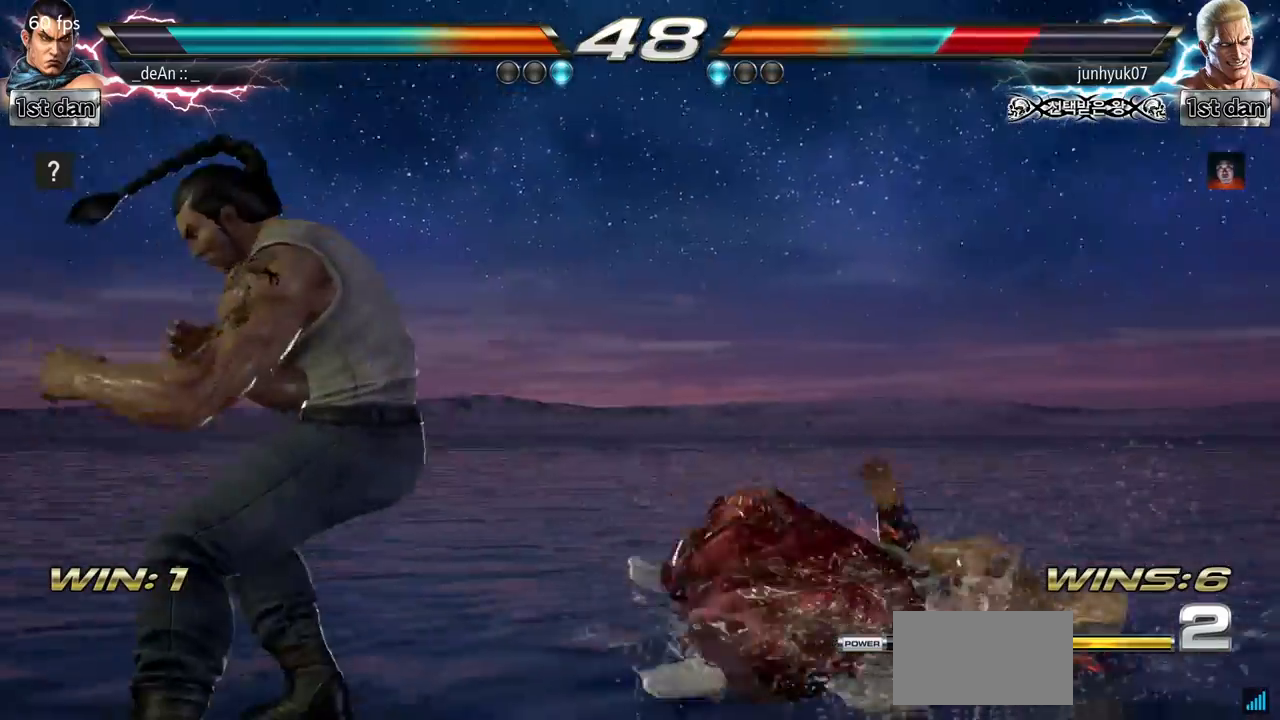
{"buttons": [], "left_stick": "center", "events": [[33, "SQUARE", "up"], [50, "SQUARE", "down"], [83, "TRIANGLE", "down"], [183, "SQUARE", "up"], [233, "TRIANGLE", "up"]]}
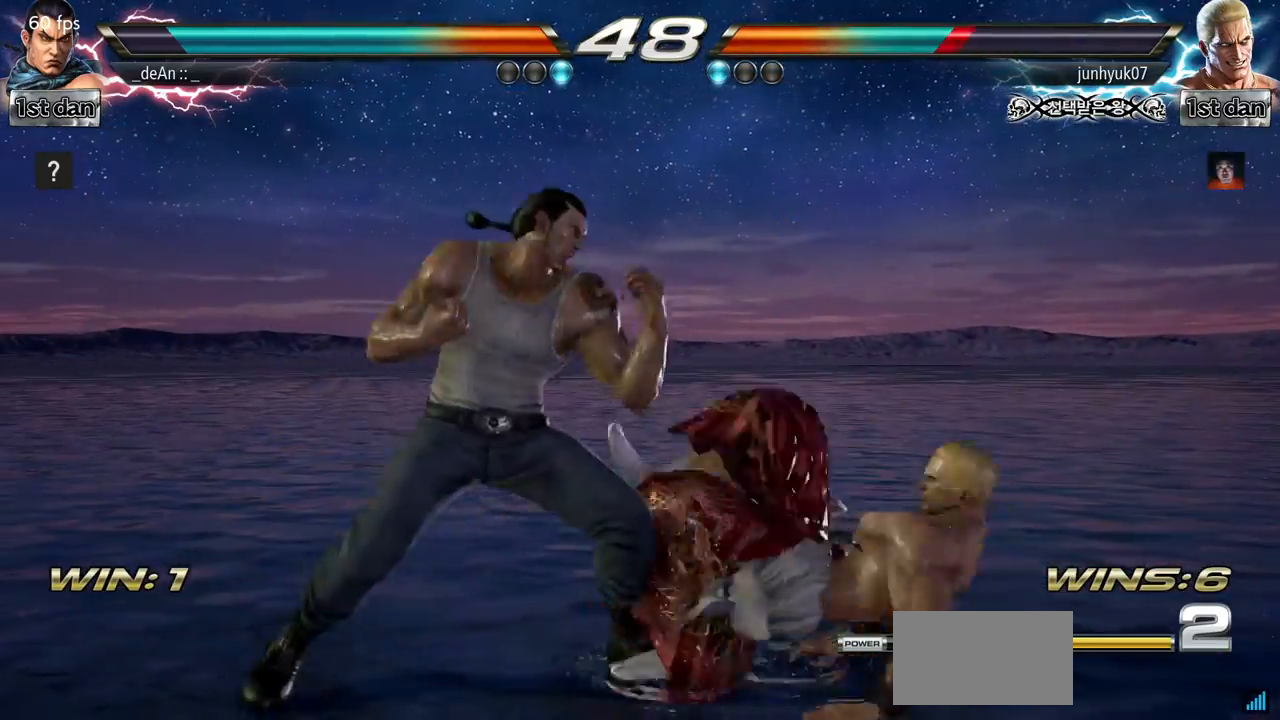
{"buttons": [], "left_stick": "left", "events": [[301, "left_stick", "left"]]}
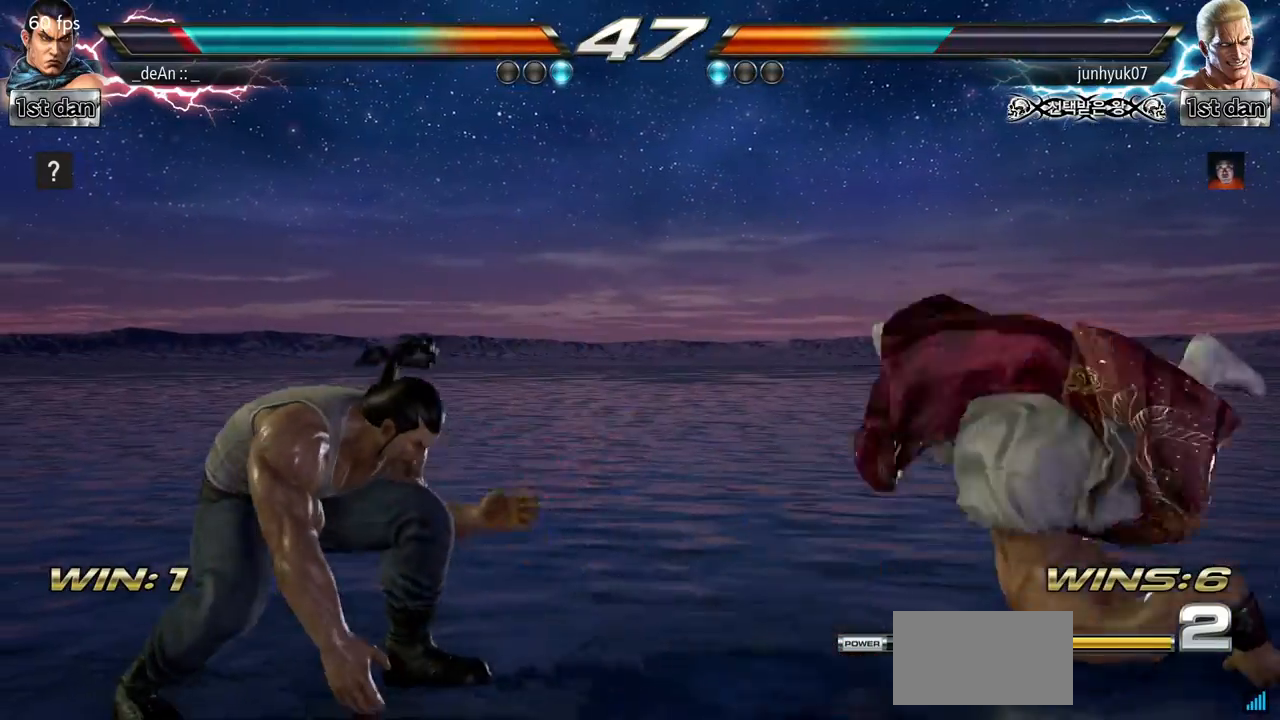
{"buttons": [], "left_stick": "right", "events": [[50, "left_stick", "center"], [300, "left_stick", "right"], [367, "left_stick", "center"], [484, "left_stick", "right"]]}
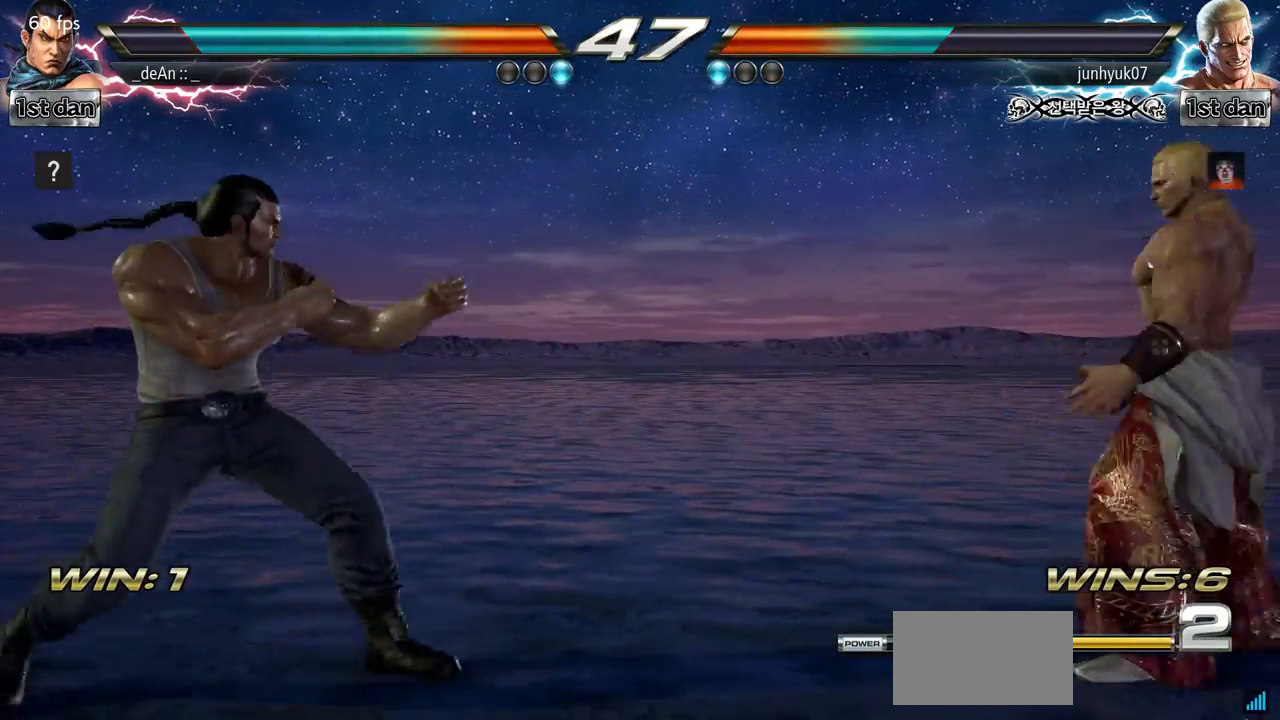
{"buttons": [], "left_stick": "left", "events": [[17, "left_stick", "center"], [67, "left_stick", "left"]]}
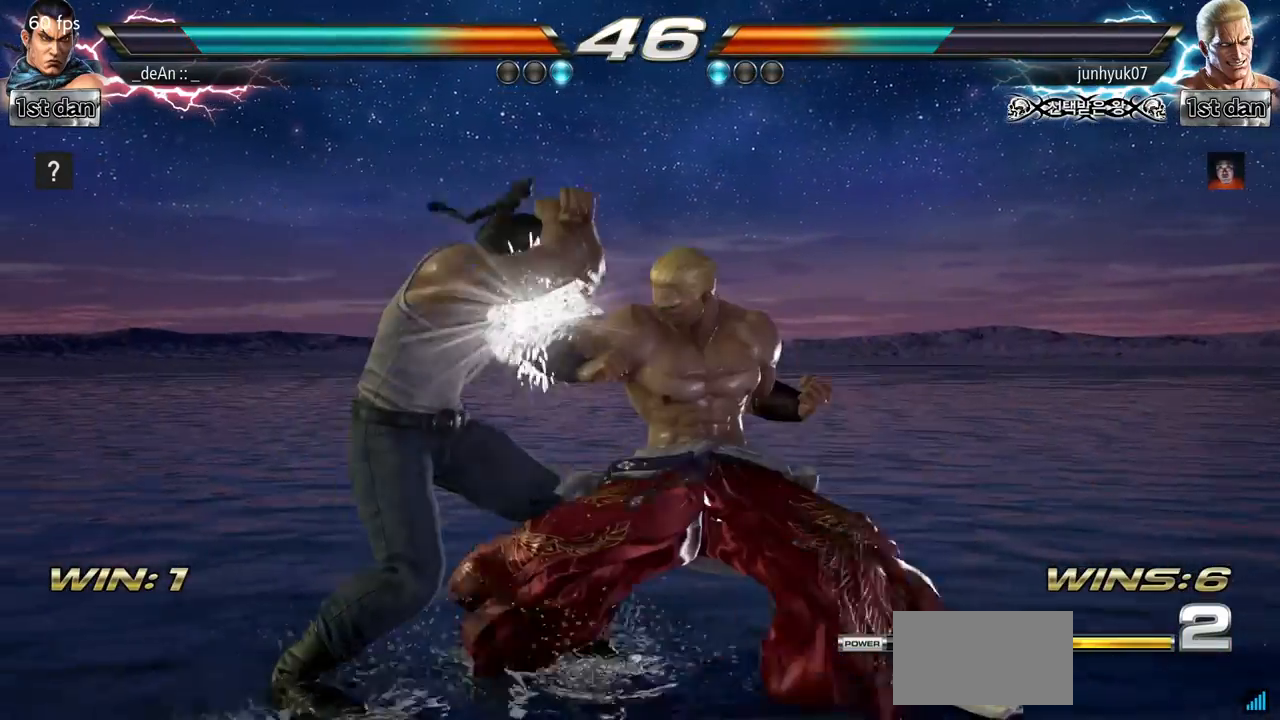
{"buttons": ["SQUARE"], "left_stick": "center", "events": [[284, "left_stick", "center"], [334, "SQUARE", "down"]]}